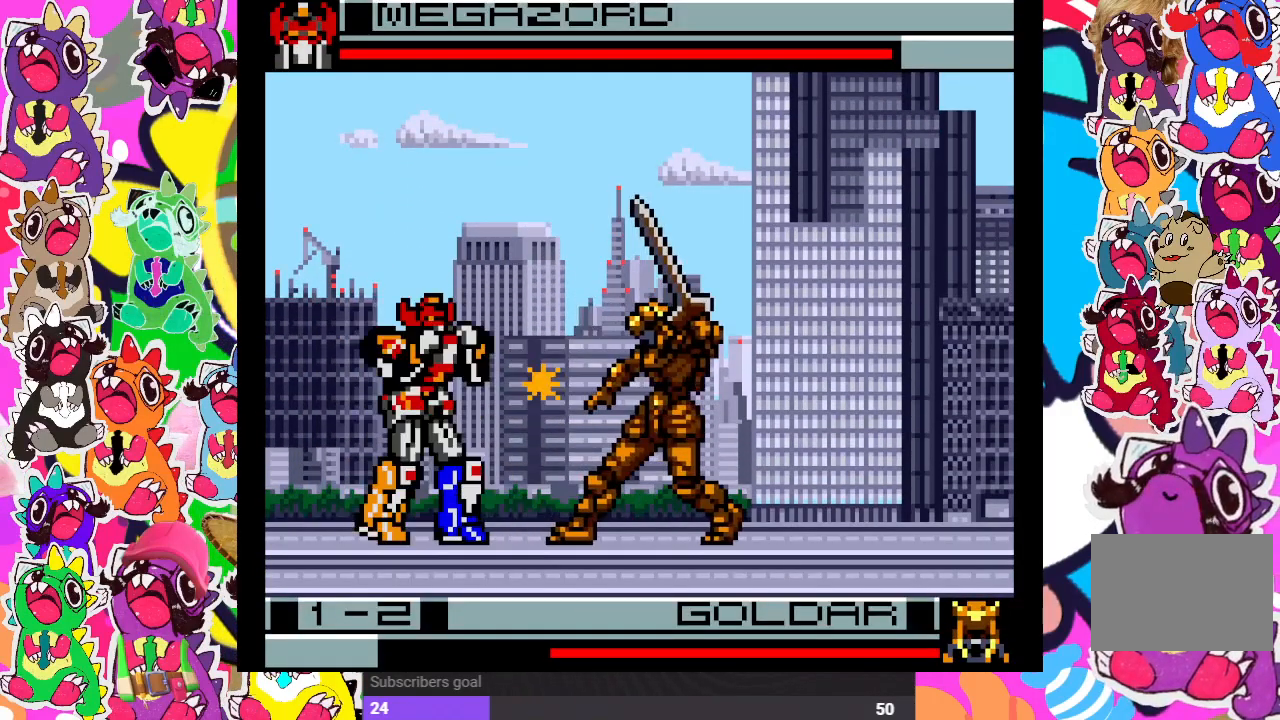
Gameplay with a controller (PlayStation layout); each line is a JSON object with the inputs held at the frame after it. "events" lists button and stick changes between this image and that frame as [ms after this image, input, new state], when the widget could be followed in between. Not read: L3 R3.
{"buttons": ["DPAD_RIGHT"], "left_stick": "center", "right_stick": "center", "events": [[50, "SQUARE", "up"], [100, "SQUARE", "down"], [183, "SQUARE", "up"], [250, "CROSS", "down"], [350, "CROSS", "up"], [417, "CROSS", "down"], [500, "CROSS", "up"]]}
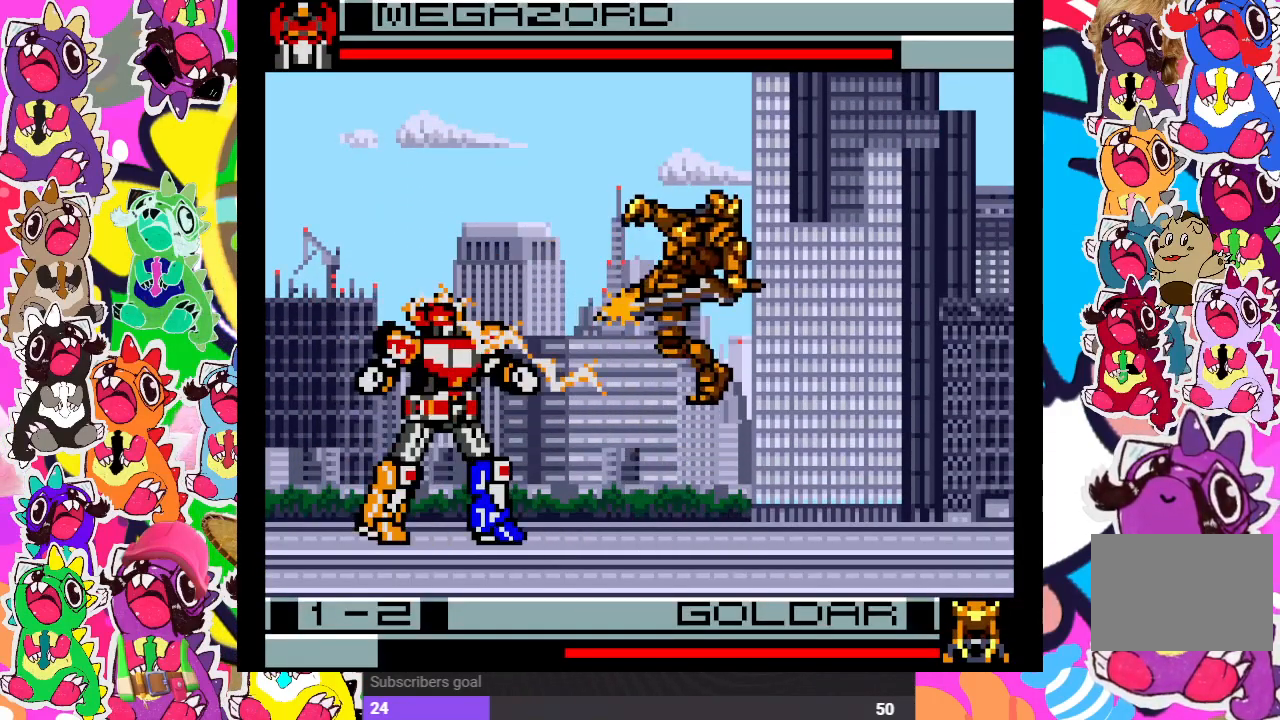
{"buttons": ["DPAD_UP", "DPAD_RIGHT"], "left_stick": "center", "right_stick": "center", "events": [[67, "CROSS", "down"], [133, "CROSS", "up"], [200, "CROSS", "down"], [283, "CROSS", "up"], [467, "DPAD_UP", "down"]]}
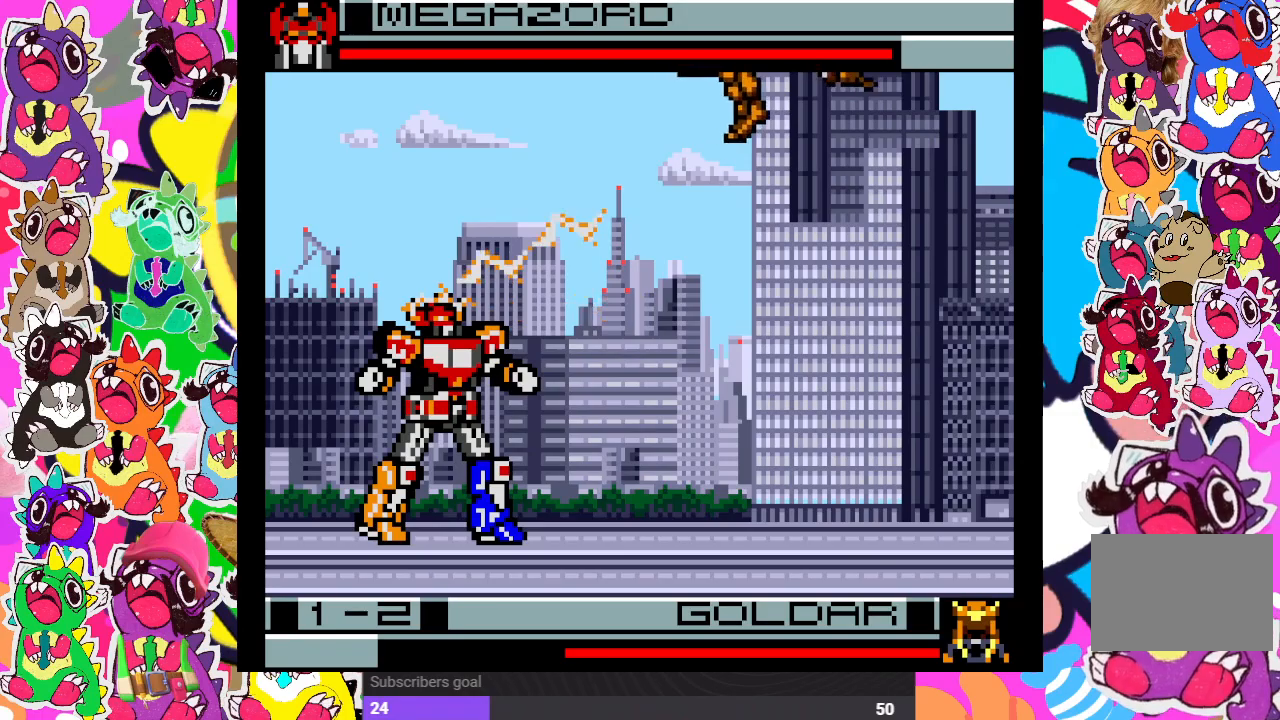
{"buttons": ["DPAD_UP", "DPAD_RIGHT"], "left_stick": "center", "right_stick": "center", "events": []}
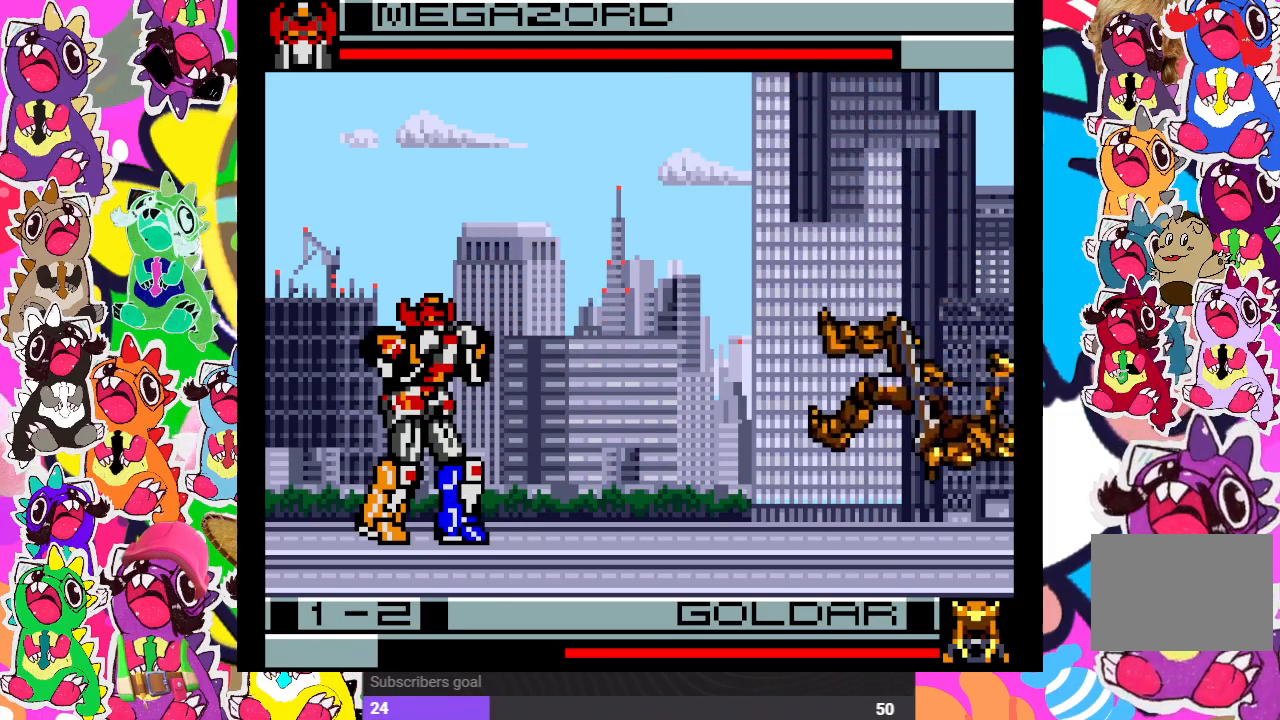
{"buttons": ["DPAD_UP", "DPAD_RIGHT"], "left_stick": "center", "right_stick": "center", "events": []}
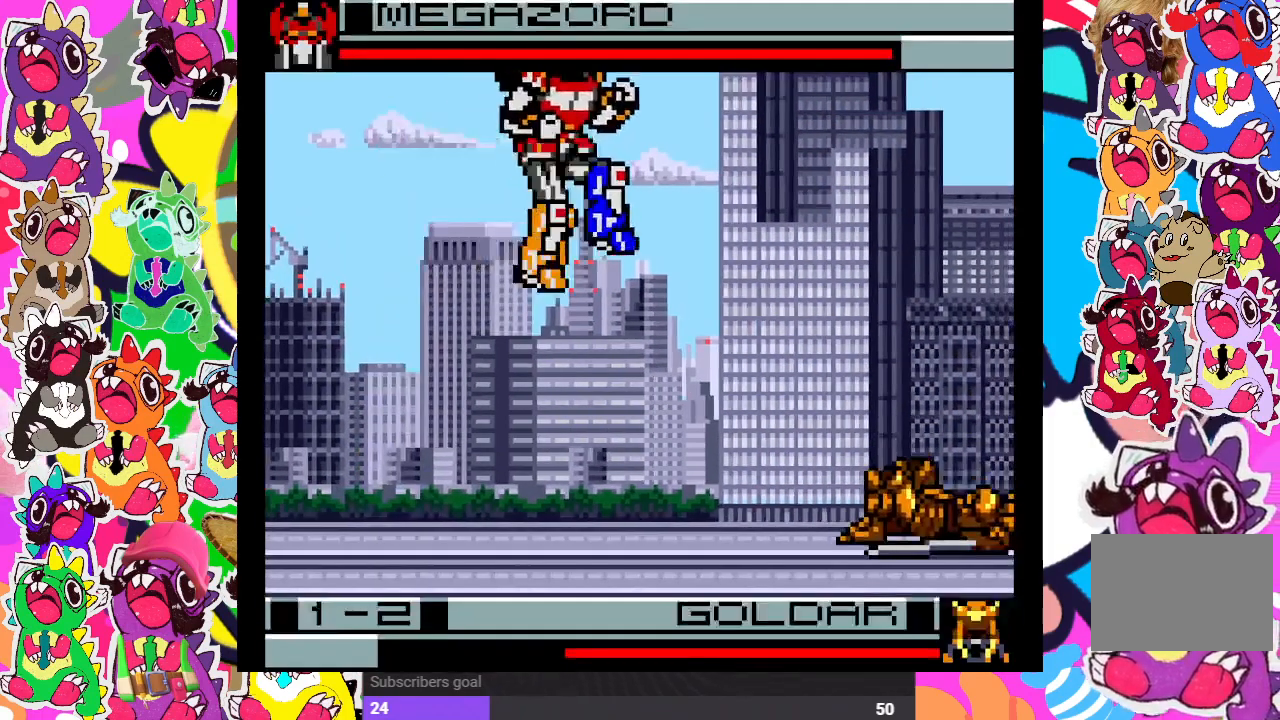
{"buttons": ["CROSS", "DPAD_RIGHT"], "left_stick": "center", "right_stick": "center", "events": [[33, "CROSS", "down"], [133, "CROSS", "up"], [133, "DPAD_UP", "up"], [217, "CROSS", "down"], [267, "CROSS", "up"], [450, "CROSS", "down"]]}
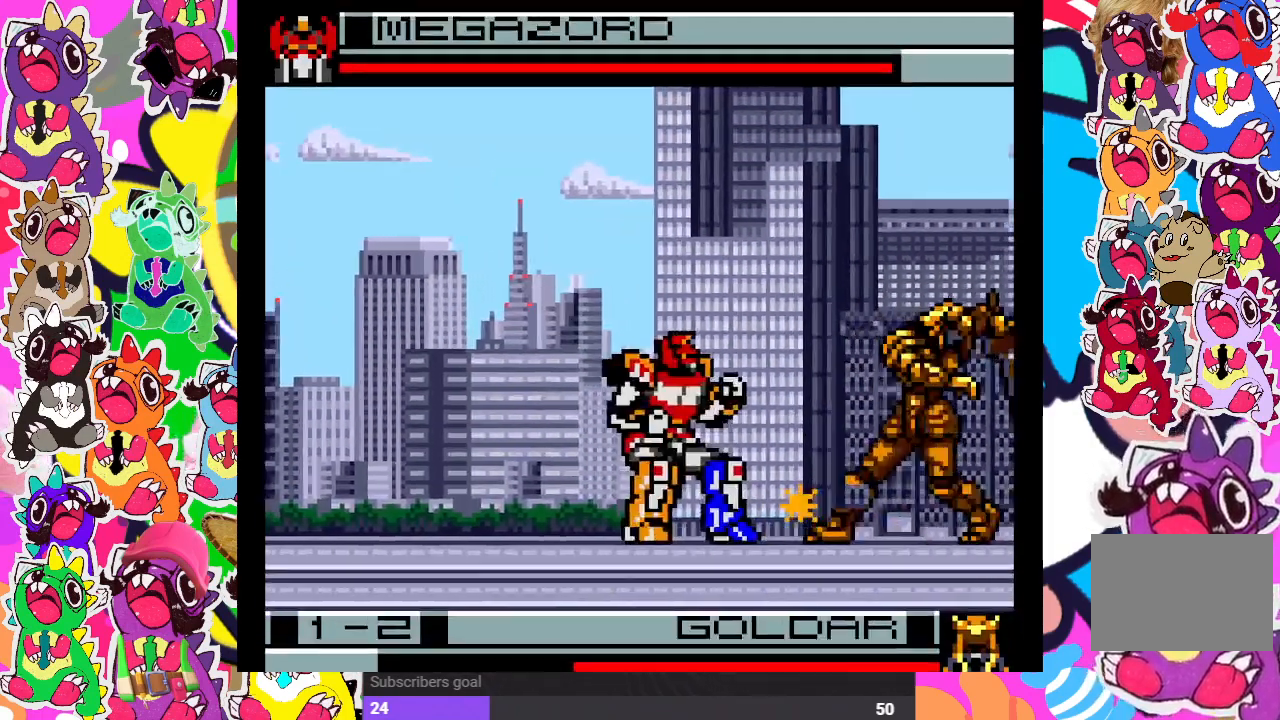
{"buttons": ["CROSS", "DPAD_DOWN", "DPAD_LEFT"], "left_stick": "center", "right_stick": "center", "events": [[33, "CROSS", "up"], [100, "CROSS", "down"], [117, "DPAD_DOWN", "down"], [150, "DPAD_RIGHT", "up"], [167, "CROSS", "up"], [200, "CROSS", "down"], [217, "DPAD_LEFT", "down"], [417, "CROSS", "up"], [467, "CROSS", "down"]]}
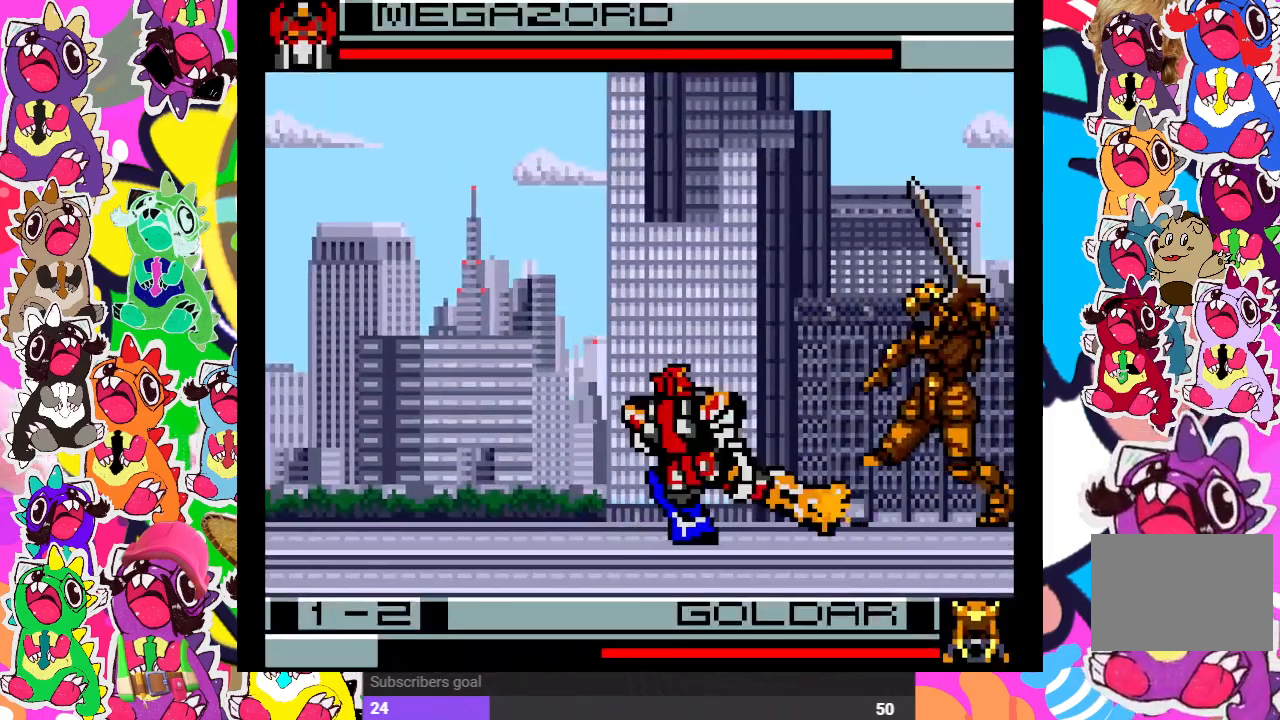
{"buttons": ["DPAD_UP", "DPAD_RIGHT"], "left_stick": "center", "right_stick": "center", "events": [[50, "CROSS", "up"], [150, "CROSS", "down"], [200, "DPAD_LEFT", "up"], [217, "CROSS", "up"], [283, "DPAD_DOWN", "up"], [300, "DPAD_RIGHT", "down"], [417, "DPAD_UP", "down"]]}
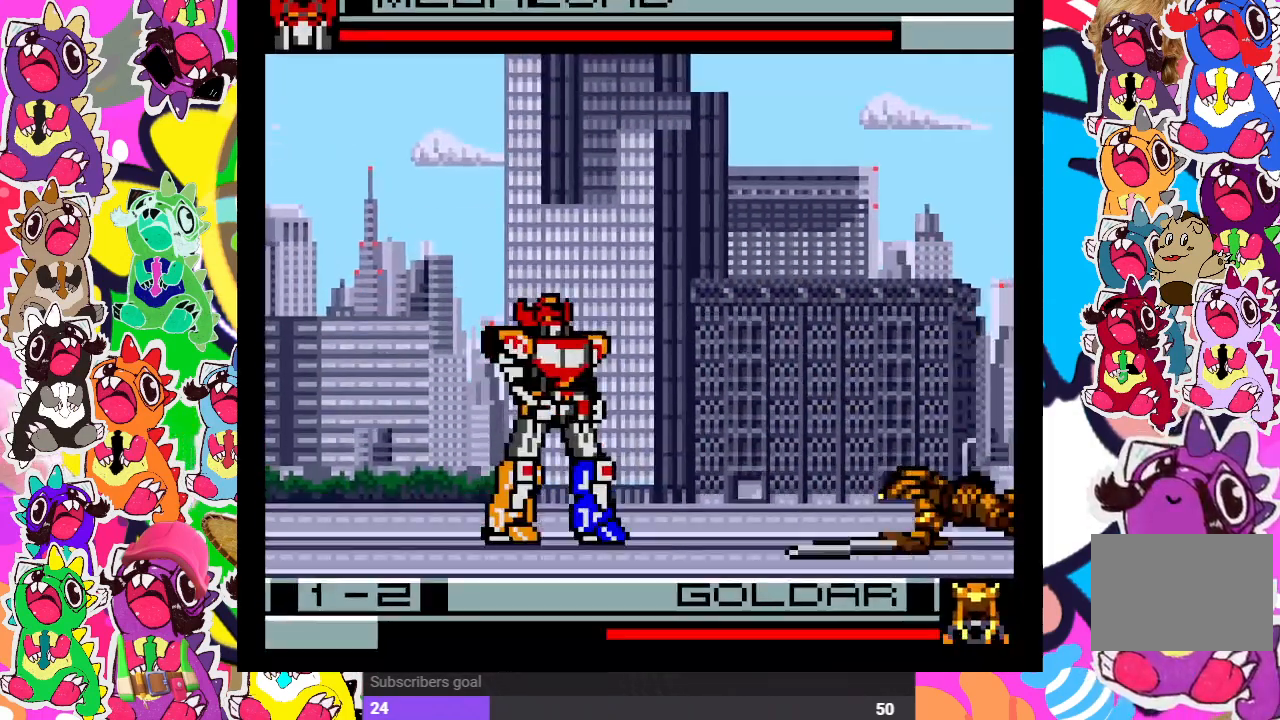
{"buttons": ["DPAD_LEFT"], "left_stick": "center", "right_stick": "center", "events": [[350, "DPAD_RIGHT", "up"], [367, "DPAD_LEFT", "down"], [367, "DPAD_UP", "up"], [383, "CROSS", "down"], [483, "CROSS", "up"]]}
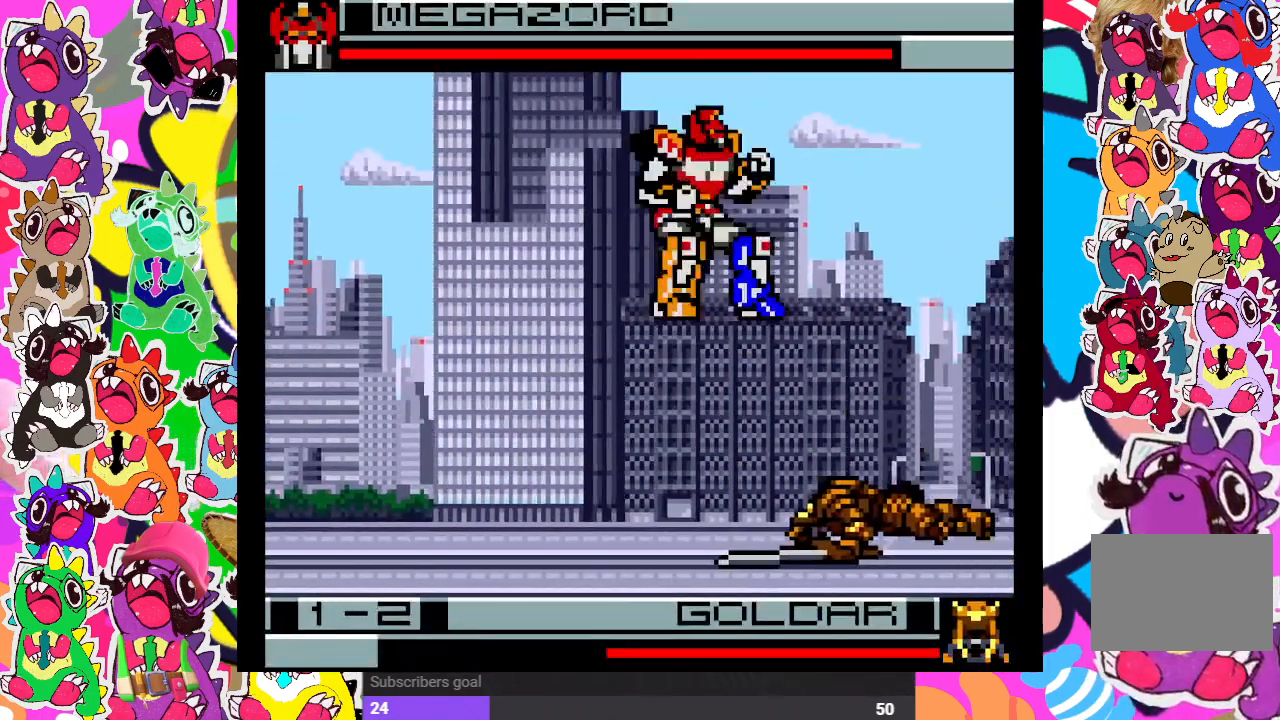
{"buttons": ["DPAD_DOWN", "DPAD_LEFT"], "left_stick": "center", "right_stick": "center", "events": [[50, "CROSS", "down"], [100, "DPAD_DOWN", "down"], [133, "CROSS", "up"], [233, "CROSS", "down"], [300, "CROSS", "up"], [367, "CROSS", "down"], [433, "CROSS", "up"]]}
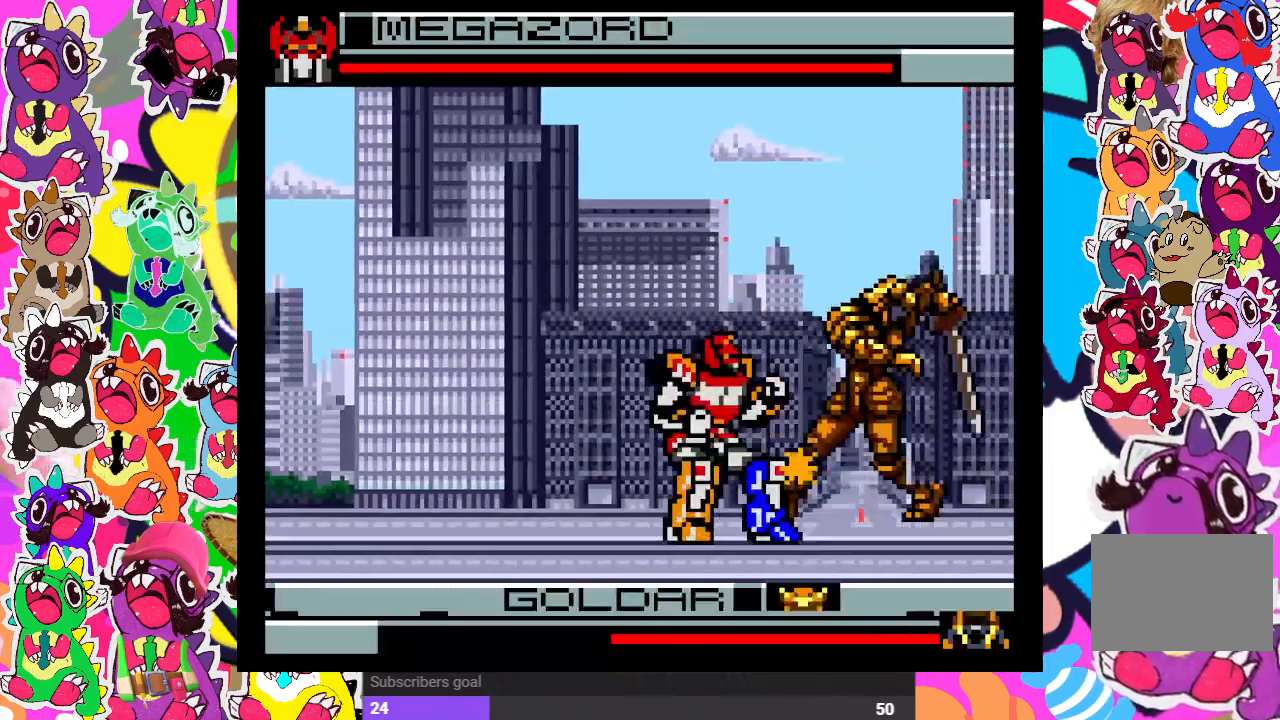
{"buttons": ["DPAD_DOWN"], "left_stick": "center", "right_stick": "center", "events": [[17, "CROSS", "down"], [67, "CROSS", "up"], [133, "CROSS", "down"], [200, "CROSS", "up"], [250, "CROSS", "down"], [333, "CROSS", "up"], [400, "CROSS", "down"], [483, "DPAD_LEFT", "up"], [500, "CROSS", "up"]]}
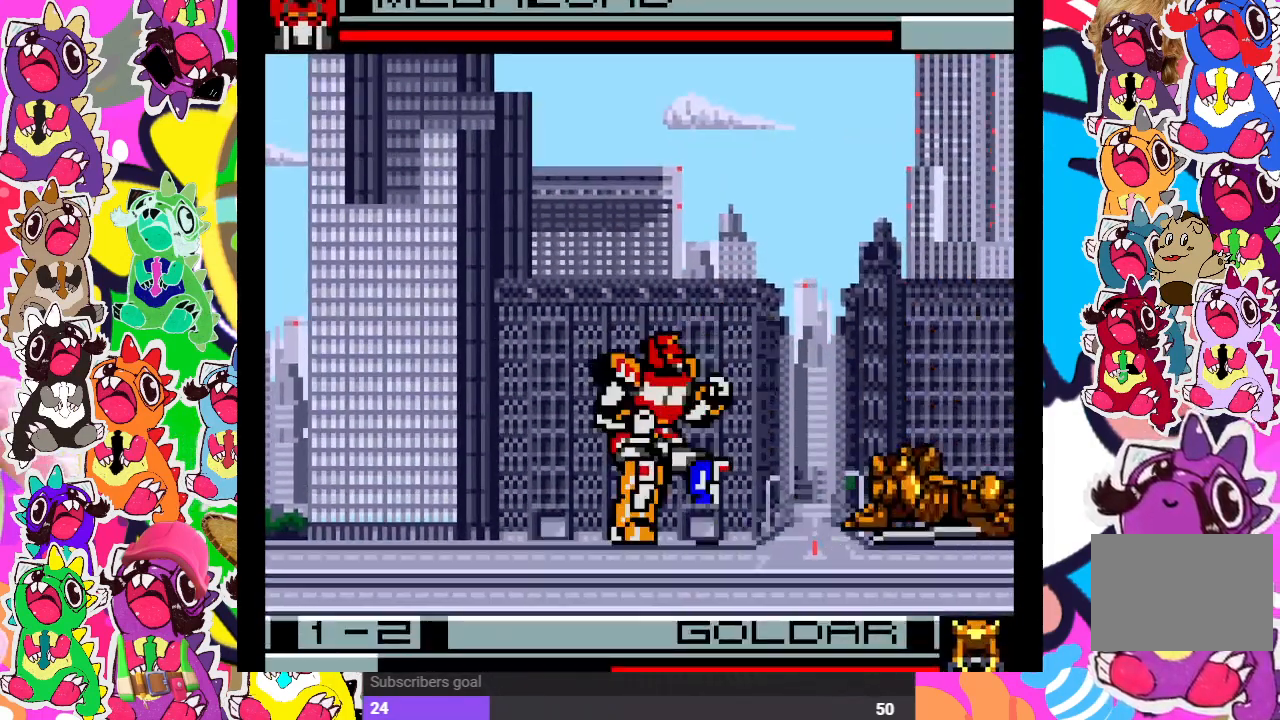
{"buttons": ["DPAD_UP", "DPAD_RIGHT"], "left_stick": "center", "right_stick": "center", "events": [[50, "DPAD_DOWN", "up"], [250, "DPAD_RIGHT", "down"], [283, "DPAD_UP", "down"]]}
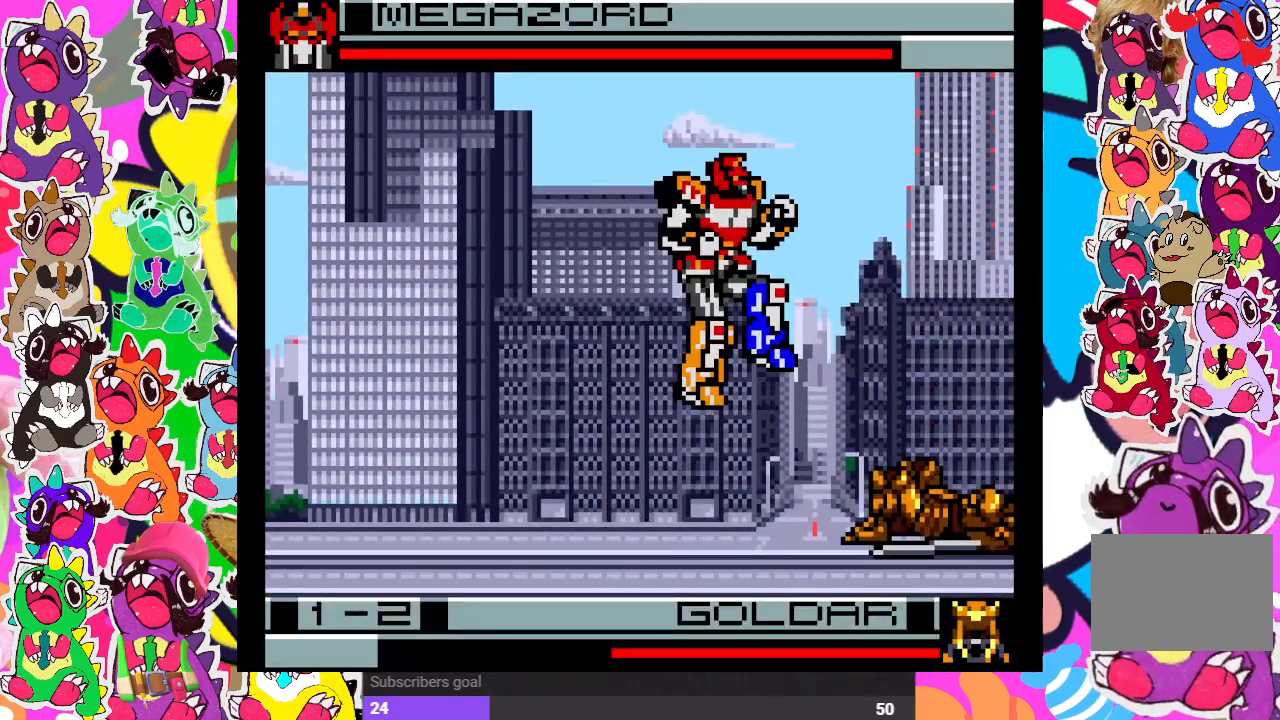
{"buttons": ["CROSS", "DPAD_DOWN", "DPAD_LEFT"], "left_stick": "center", "right_stick": "center", "events": [[50, "DPAD_RIGHT", "up"], [83, "DPAD_UP", "up"], [100, "DPAD_LEFT", "down"], [183, "DPAD_DOWN", "down"], [300, "CROSS", "down"], [383, "CROSS", "up"], [450, "CROSS", "down"]]}
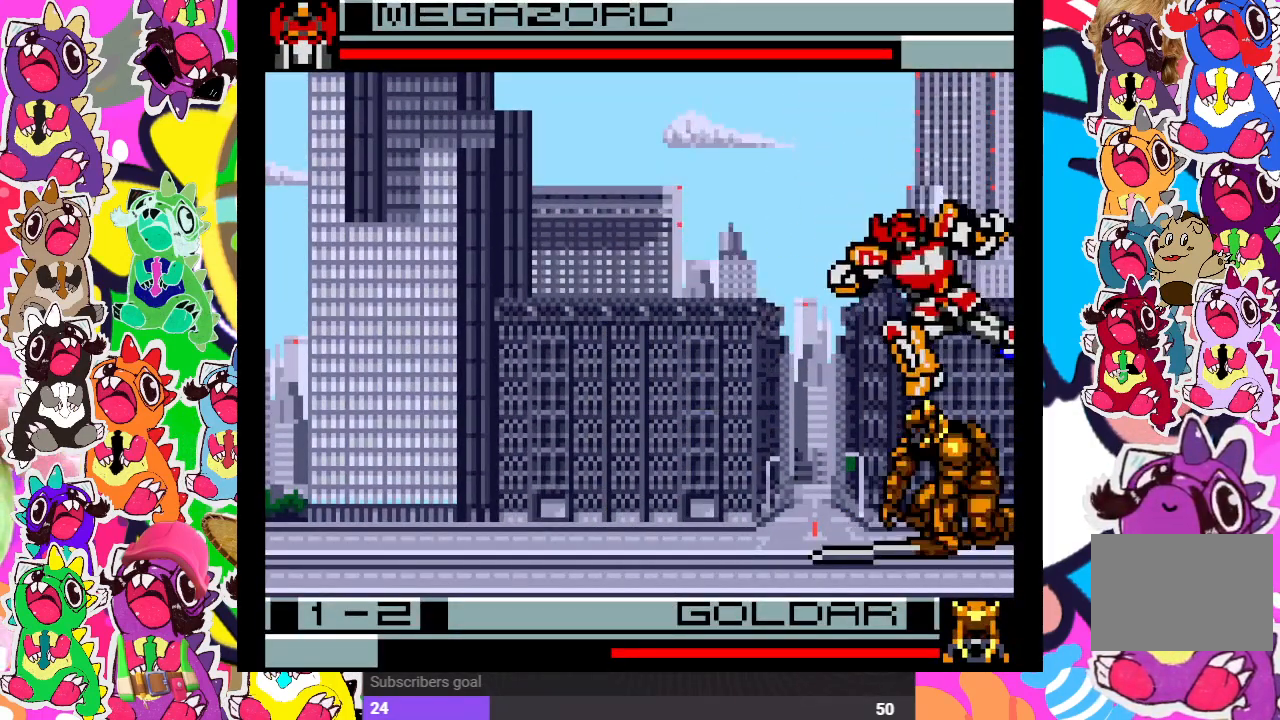
{"buttons": ["CROSS", "DPAD_DOWN", "DPAD_LEFT"], "left_stick": "center", "right_stick": "center", "events": [[17, "CROSS", "up"], [67, "CROSS", "down"], [150, "CROSS", "up"], [233, "CROSS", "down"], [283, "CROSS", "up"], [333, "CROSS", "down"], [433, "CROSS", "up"], [483, "CROSS", "down"]]}
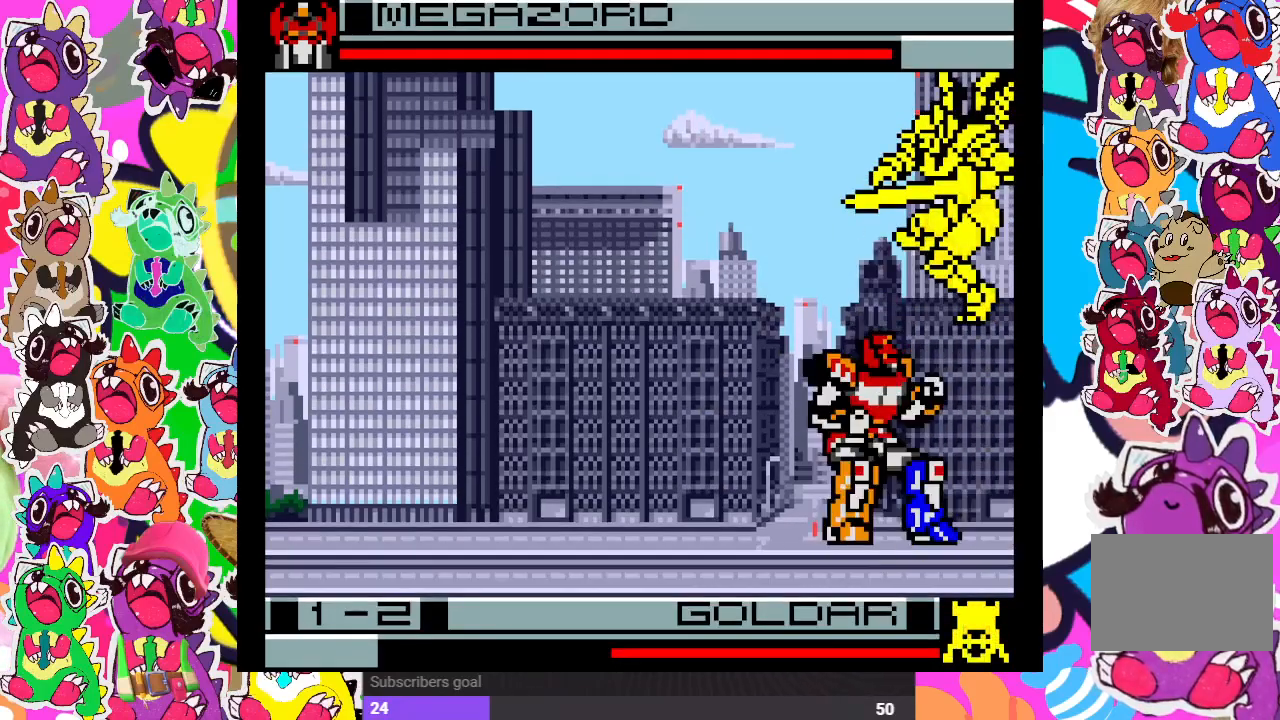
{"buttons": ["CROSS", "DPAD_LEFT"], "left_stick": "center", "right_stick": "center", "events": [[50, "CROSS", "up"], [117, "CROSS", "down"], [183, "CROSS", "up"], [233, "CROSS", "down"], [333, "CROSS", "up"], [350, "DPAD_DOWN", "up"], [433, "CROSS", "down"]]}
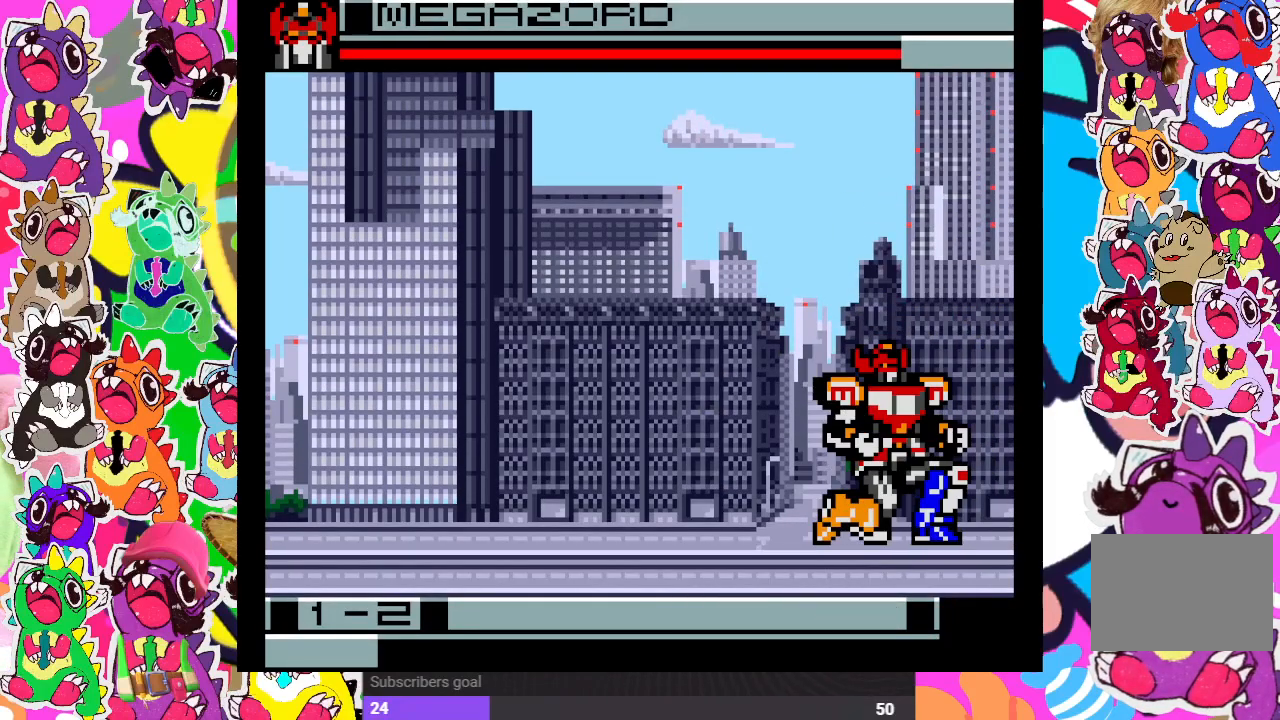
{"buttons": ["DPAD_LEFT"], "left_stick": "center", "right_stick": "center", "events": [[33, "CROSS", "up"], [100, "CROSS", "down"], [183, "CROSS", "up"], [200, "CROSS", "down"], [317, "CROSS", "up"], [400, "CROSS", "down"], [467, "CROSS", "up"]]}
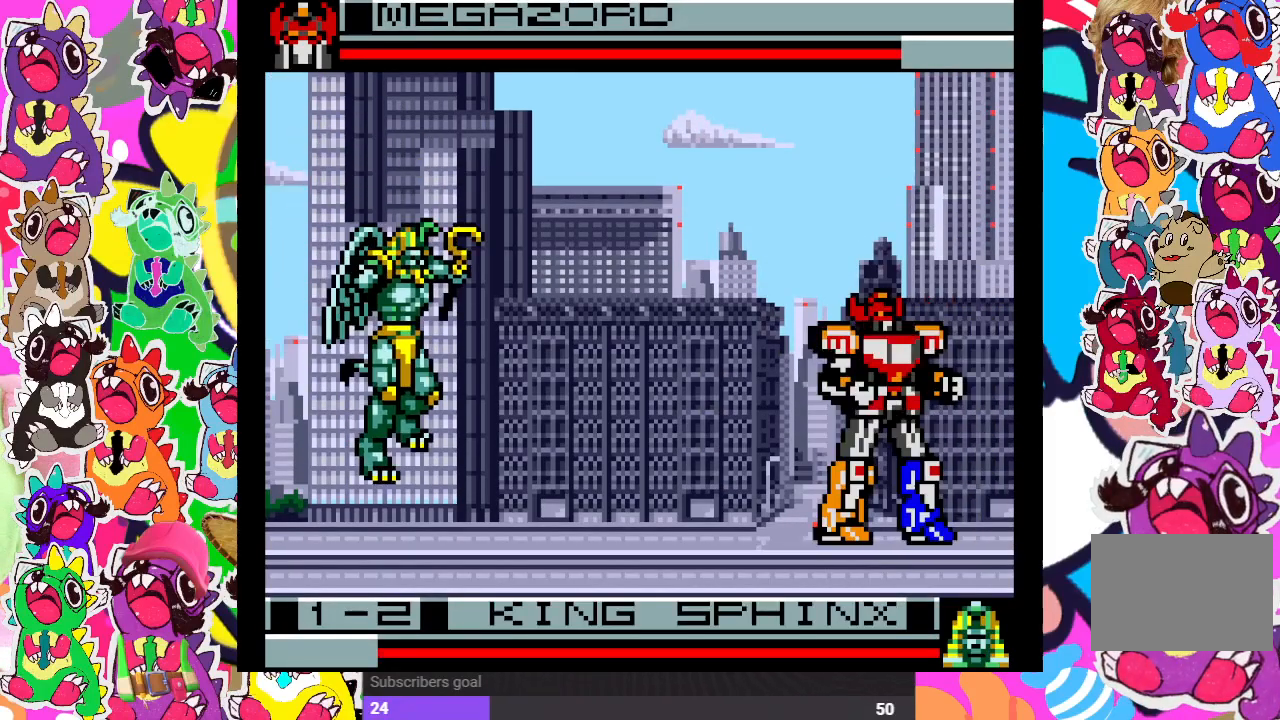
{"buttons": ["DPAD_UP", "DPAD_LEFT"], "left_stick": "center", "right_stick": "center", "events": [[117, "DPAD_UP", "down"]]}
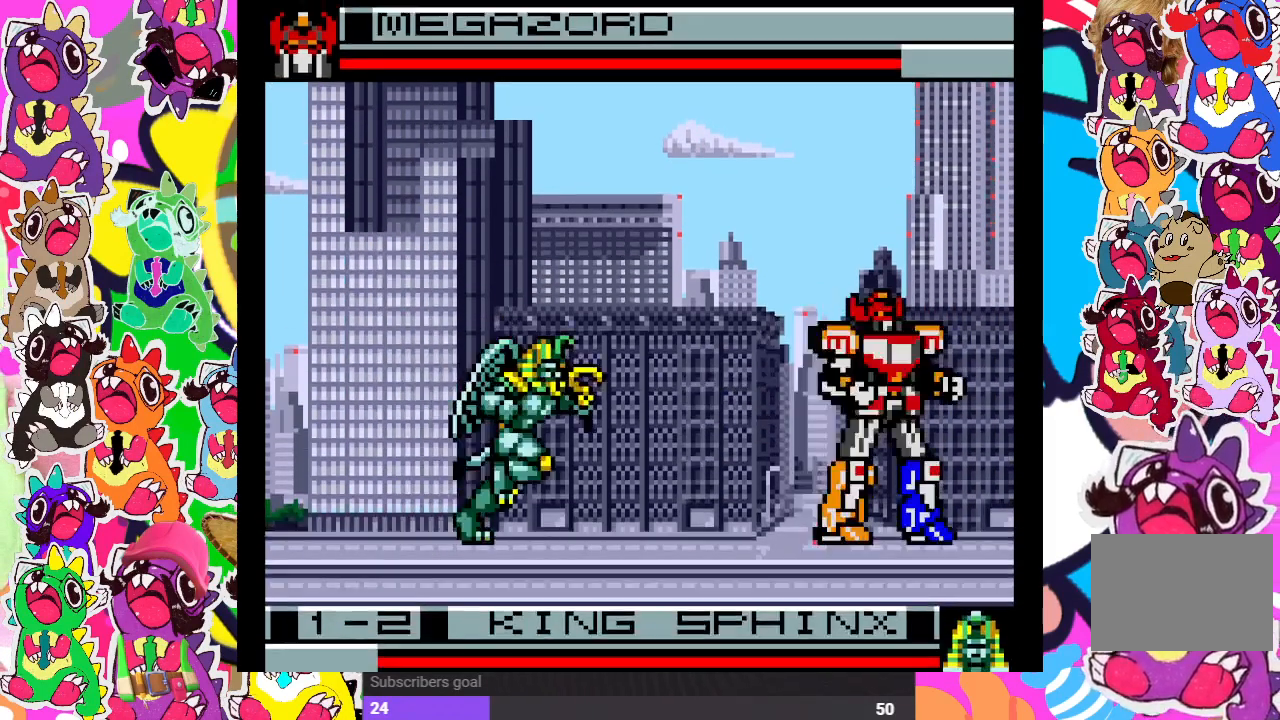
{"buttons": ["DPAD_DOWN"], "left_stick": "center", "right_stick": "center", "events": [[367, "DPAD_UP", "up"], [417, "DPAD_DOWN", "down"], [417, "DPAD_LEFT", "up"]]}
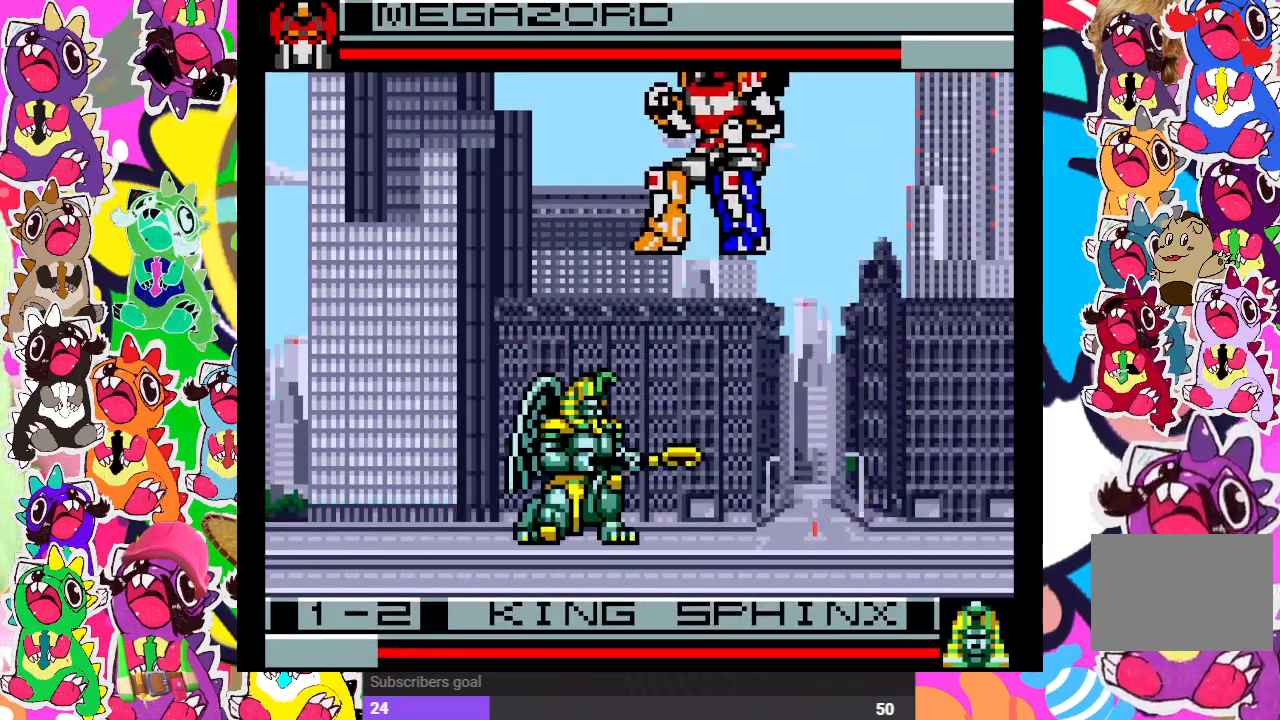
{"buttons": ["DPAD_DOWN", "DPAD_RIGHT"], "left_stick": "center", "right_stick": "center", "events": [[17, "CROSS", "down"], [17, "DPAD_RIGHT", "down"], [117, "CROSS", "up"], [183, "CROSS", "down"], [250, "CROSS", "up"], [300, "CROSS", "down"], [350, "CROSS", "up"], [450, "CROSS", "down"], [483, "CROSS", "up"]]}
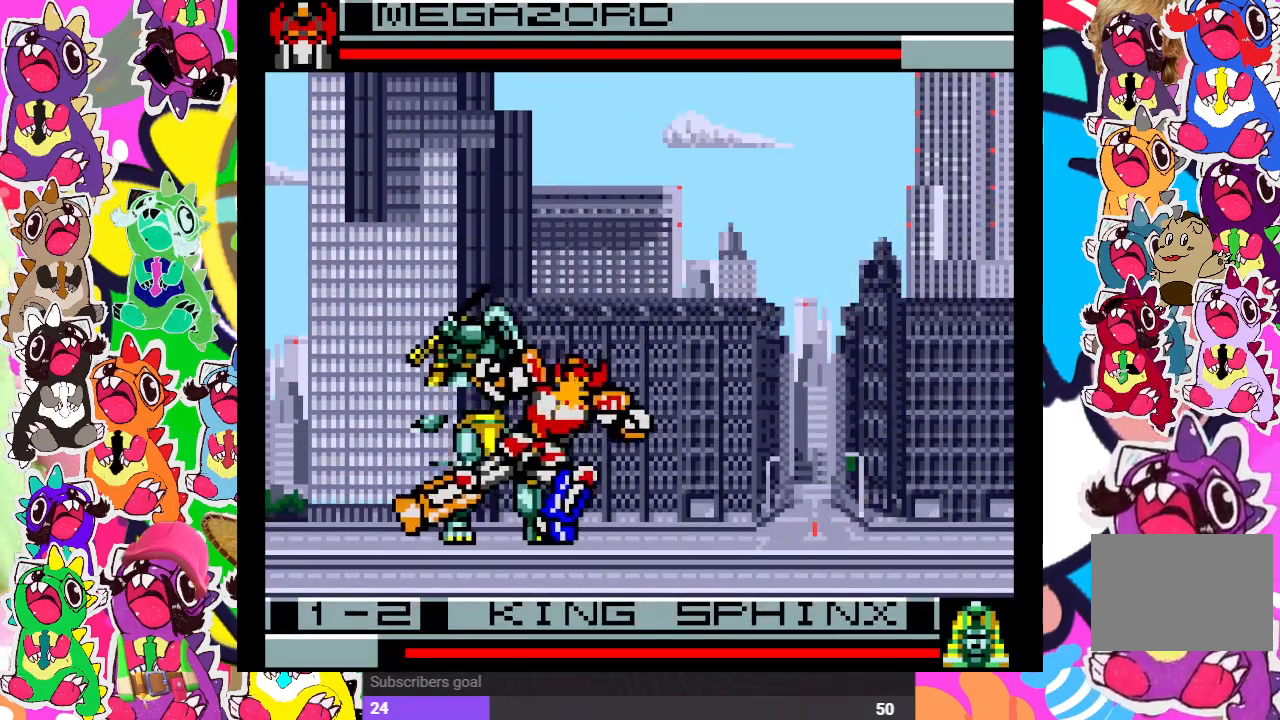
{"buttons": ["DPAD_DOWN", "DPAD_RIGHT"], "left_stick": "center", "right_stick": "center", "events": [[50, "CROSS", "down"], [133, "CROSS", "up"], [200, "CROSS", "down"], [233, "CROSS", "up"], [317, "CROSS", "down"], [383, "CROSS", "up"], [433, "CROSS", "down"], [500, "CROSS", "up"]]}
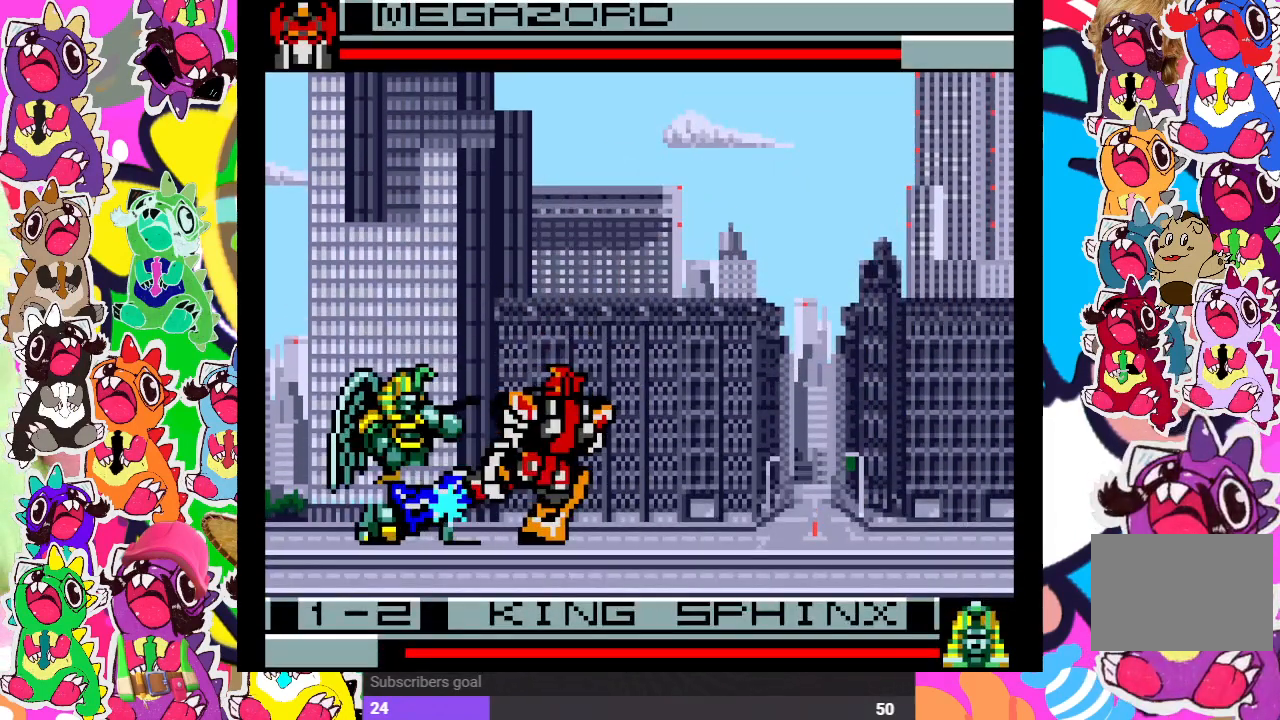
{"buttons": ["DPAD_DOWN", "DPAD_RIGHT"], "left_stick": "center", "right_stick": "center", "events": [[50, "CROSS", "down"], [133, "CROSS", "up"], [200, "CROSS", "down"], [267, "CROSS", "up"], [317, "CROSS", "down"], [383, "CROSS", "up"], [417, "CROSS", "down"], [500, "CROSS", "up"]]}
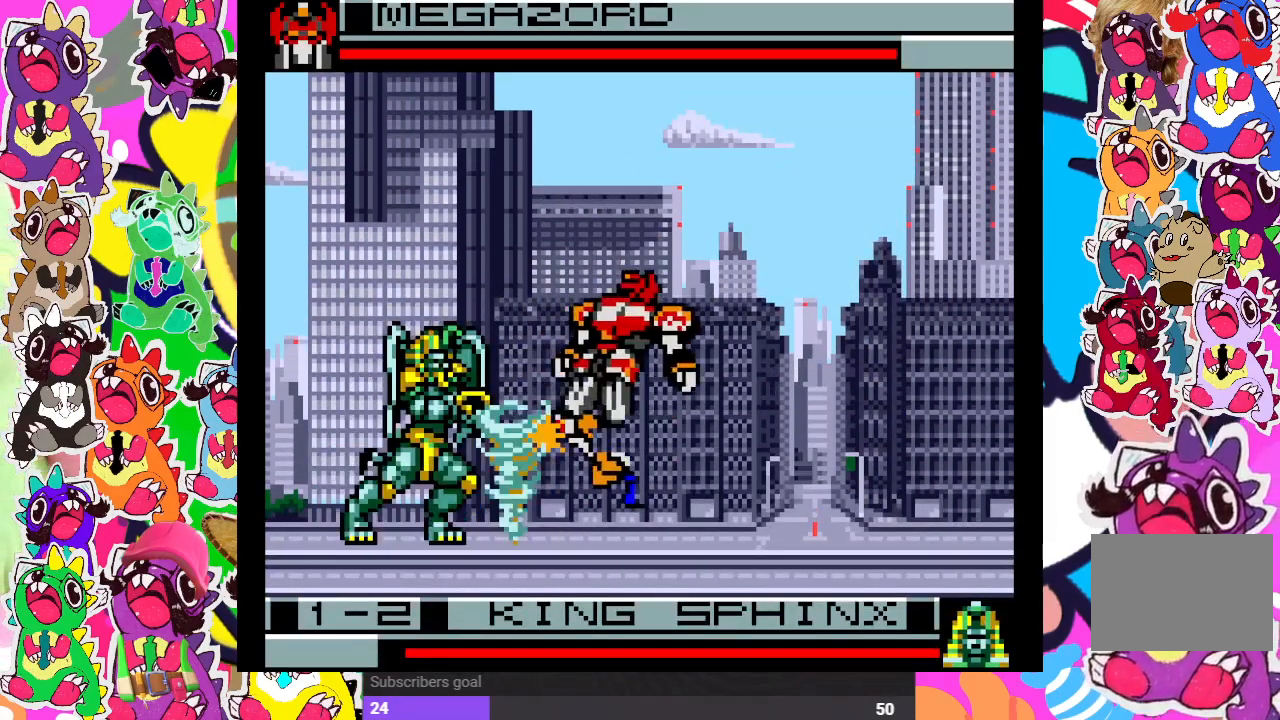
{"buttons": ["SQUARE", "DPAD_LEFT"], "left_stick": "center", "right_stick": "center"}
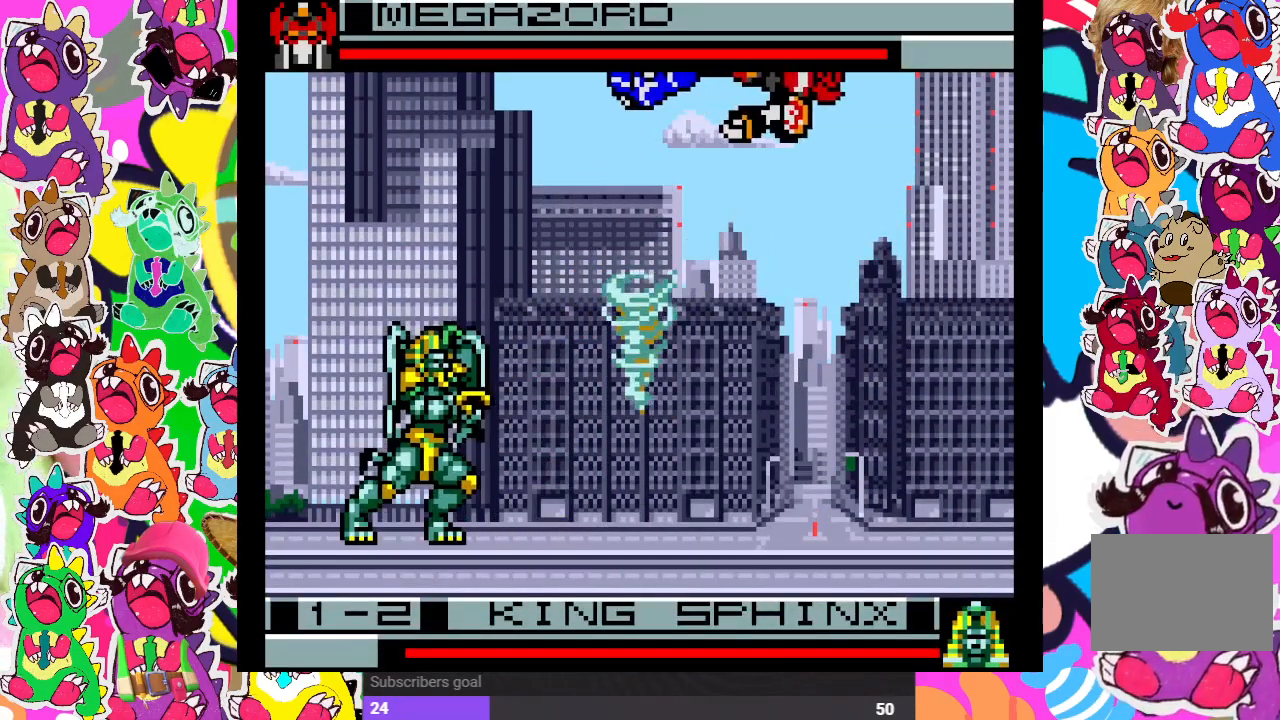
{"buttons": ["CROSS", "SQUARE", "DPAD_LEFT"], "left_stick": "center", "right_stick": "center", "events": [[33, "SQUARE", "up"], [133, "CROSS", "down"], [200, "SQUARE", "down"], [233, "CROSS", "up"], [300, "SQUARE", "up"], [417, "CROSS", "down"], [483, "SQUARE", "down"]]}
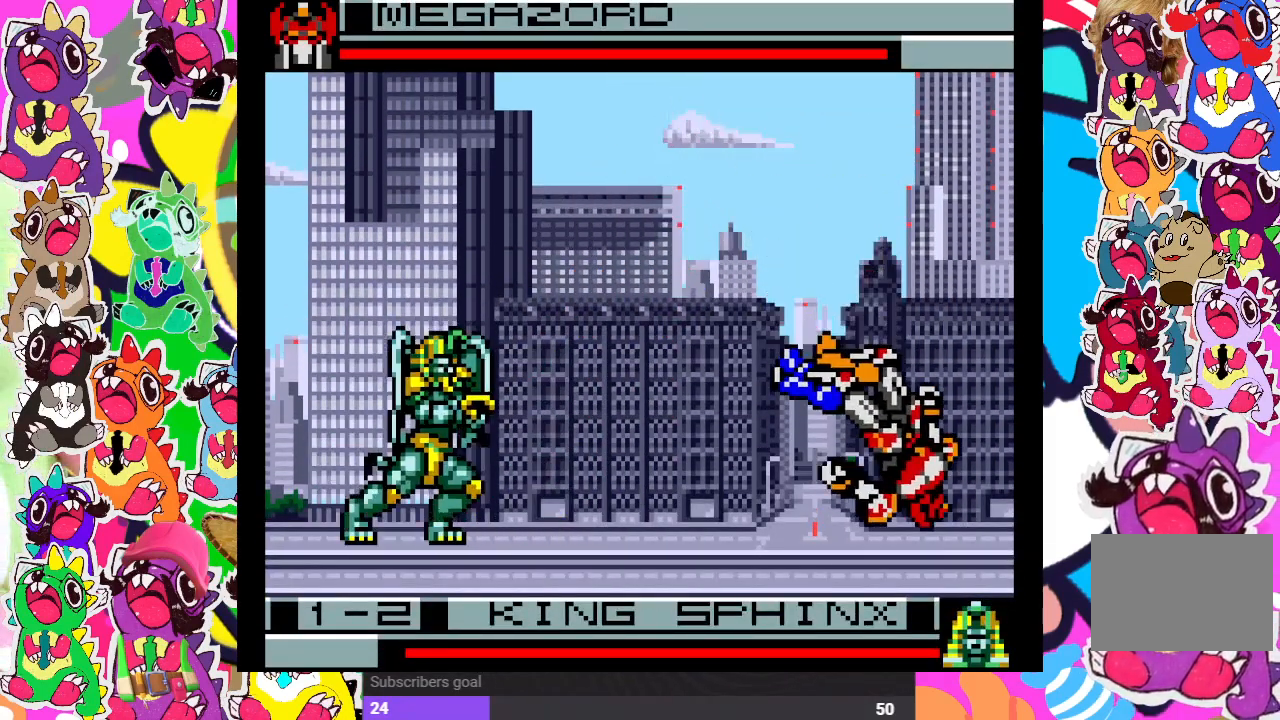
{"buttons": ["DPAD_LEFT"], "left_stick": "center", "right_stick": "center", "events": [[33, "CROSS", "up"], [117, "SQUARE", "up"], [217, "CROSS", "down"], [283, "SQUARE", "down"], [350, "CROSS", "up"], [400, "SQUARE", "up"]]}
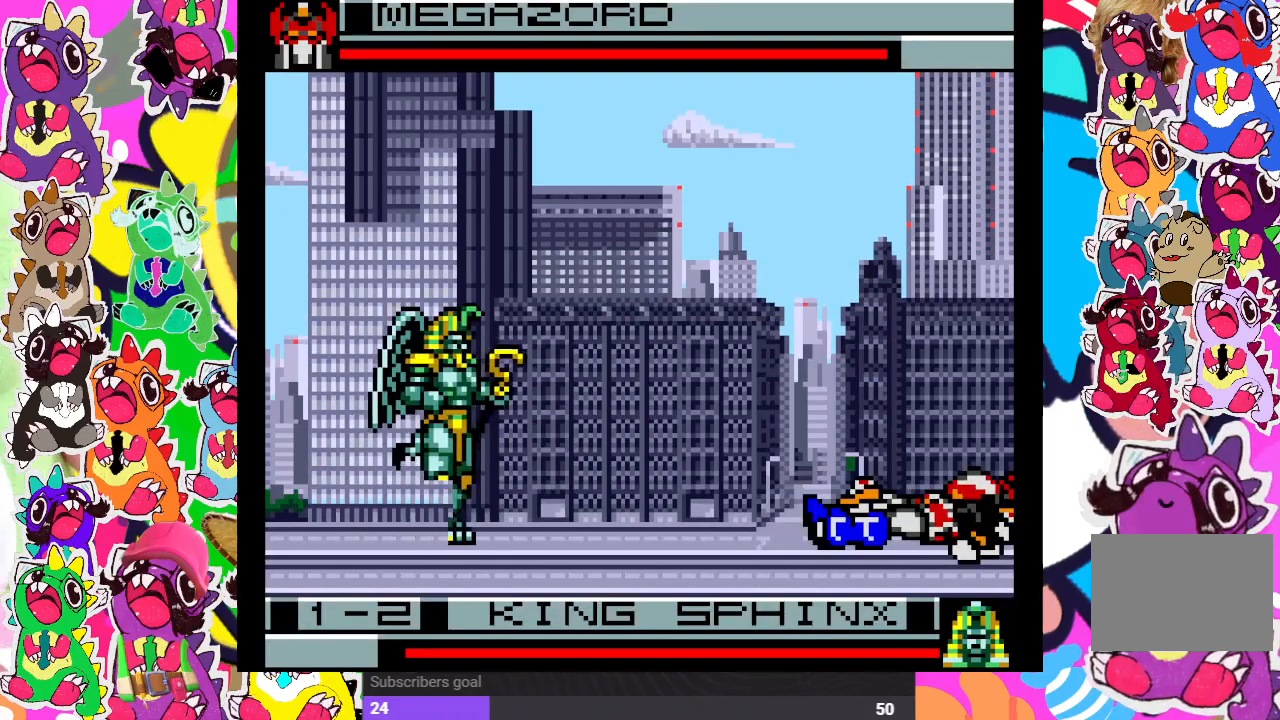
{"buttons": ["DPAD_UP", "DPAD_LEFT"], "left_stick": "center", "right_stick": "center", "events": [[17, "DPAD_LEFT", "up"], [133, "CROSS", "down"], [150, "DPAD_LEFT", "down"], [217, "DPAD_UP", "down"], [233, "CROSS", "up"]]}
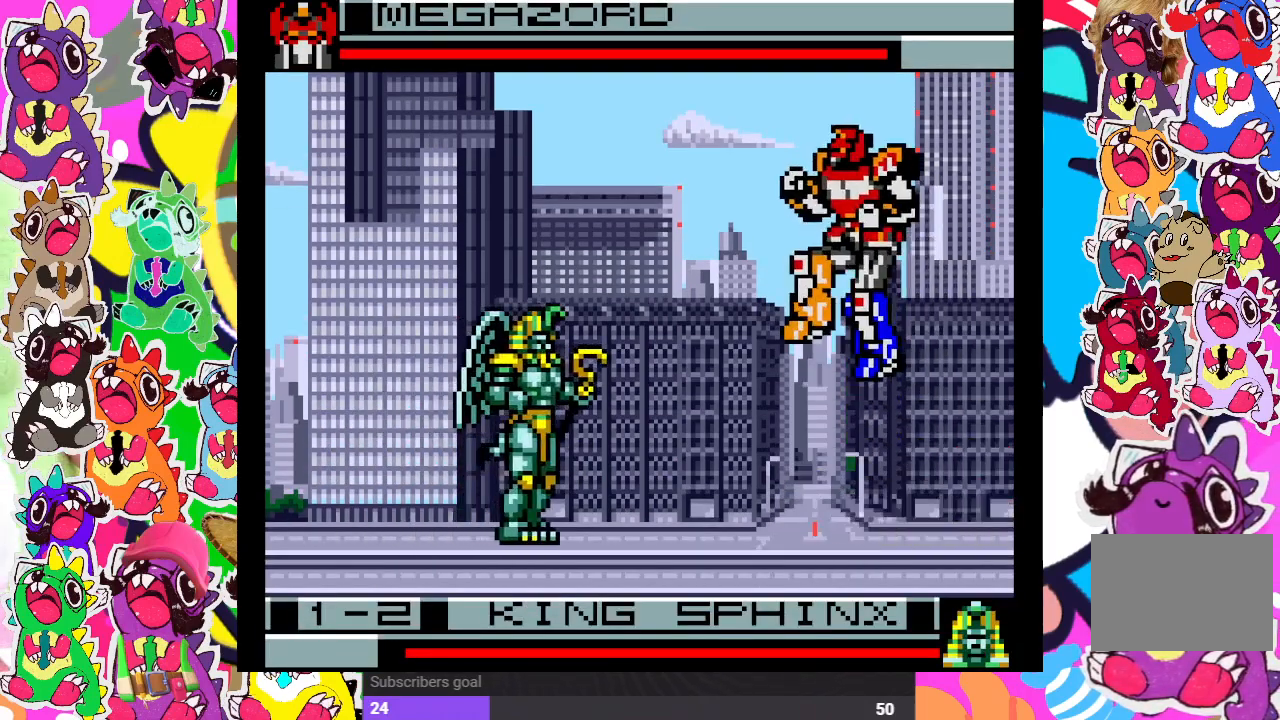
{"buttons": ["CROSS", "DPAD_DOWN", "DPAD_RIGHT"], "left_stick": "center", "right_stick": "center", "events": [[217, "DPAD_LEFT", "up"], [233, "DPAD_UP", "up"], [250, "CROSS", "down"], [250, "DPAD_DOWN", "down"], [250, "DPAD_RIGHT", "down"], [350, "CROSS", "up"], [433, "CROSS", "down"], [450, "CROSS", "up"], [500, "CROSS", "down"]]}
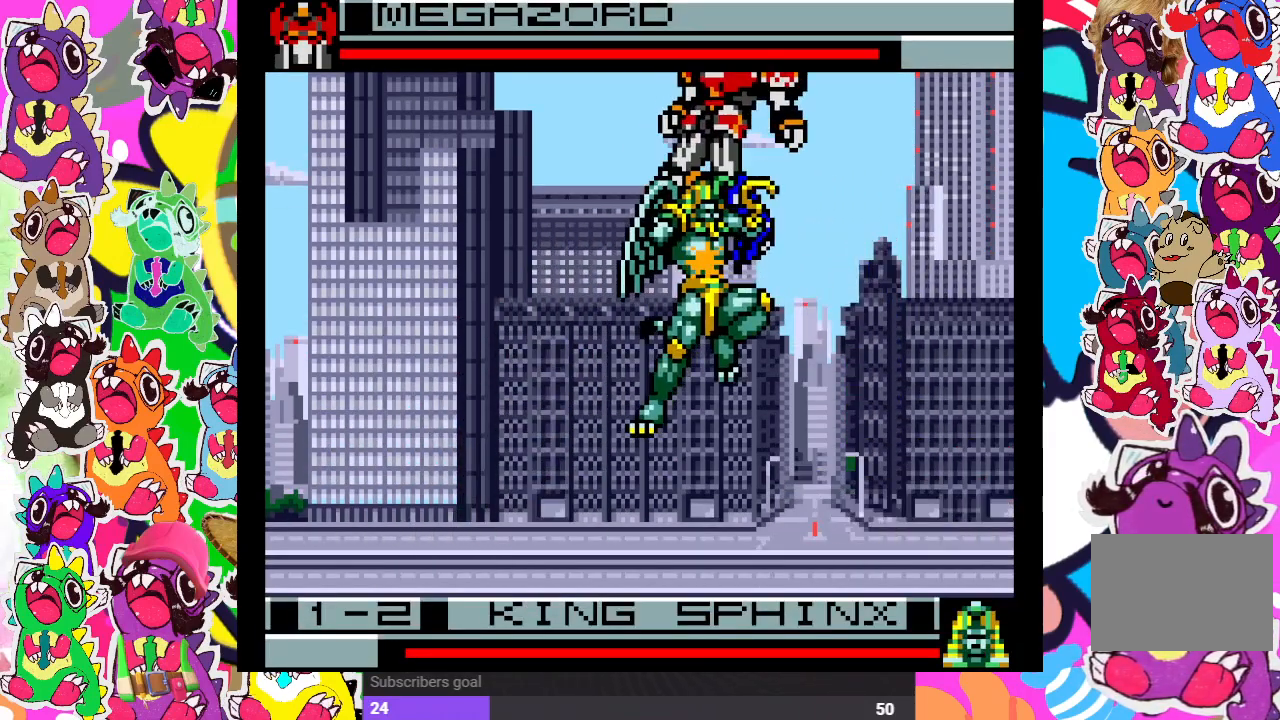
{"buttons": ["CROSS", "SQUARE", "DPAD_DOWN"], "left_stick": "center", "right_stick": "center", "events": [[100, "CROSS", "up"], [150, "CROSS", "down"], [217, "CROSS", "up"], [283, "CROSS", "down"], [333, "CROSS", "up"], [417, "CROSS", "down"], [467, "DPAD_RIGHT", "up"], [467, "SQUARE", "down"]]}
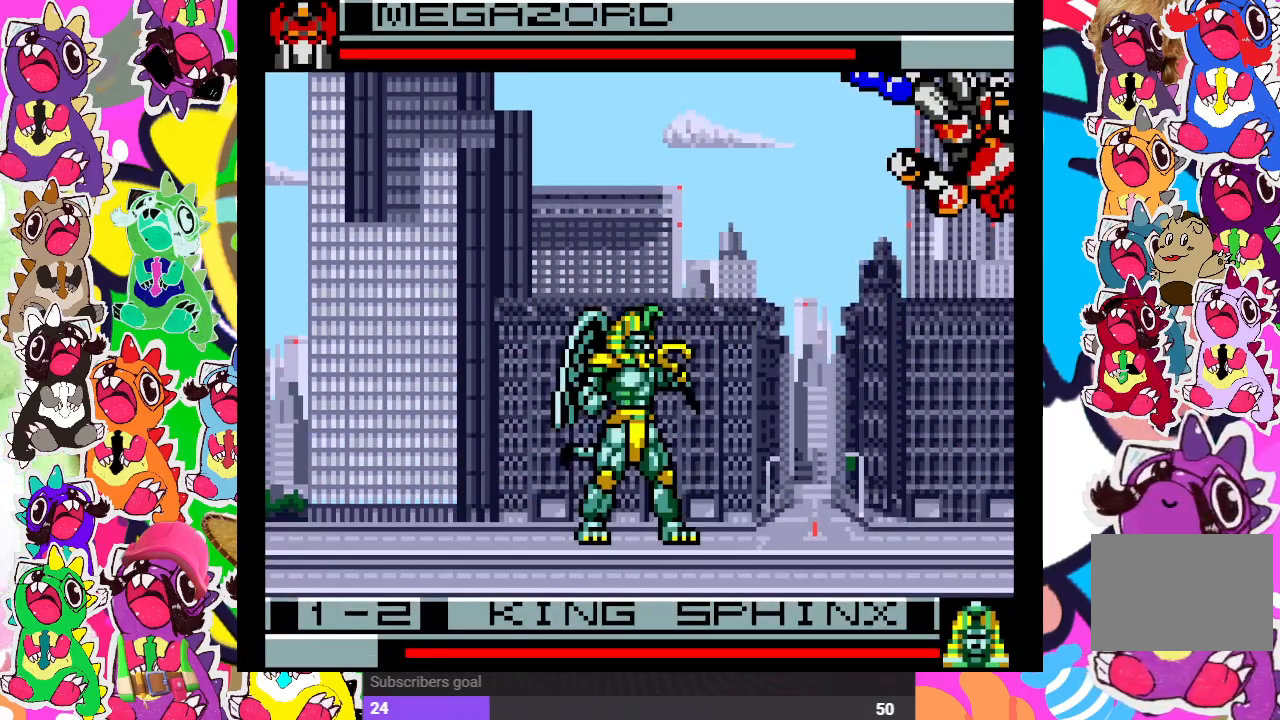
{"buttons": ["DPAD_LEFT"], "left_stick": "center", "right_stick": "center", "events": [[17, "DPAD_DOWN", "up"], [17, "DPAD_LEFT", "down"], [33, "CROSS", "up"], [133, "SQUARE", "up"], [183, "CROSS", "down"], [233, "SQUARE", "down"], [283, "CROSS", "up"], [400, "SQUARE", "up"]]}
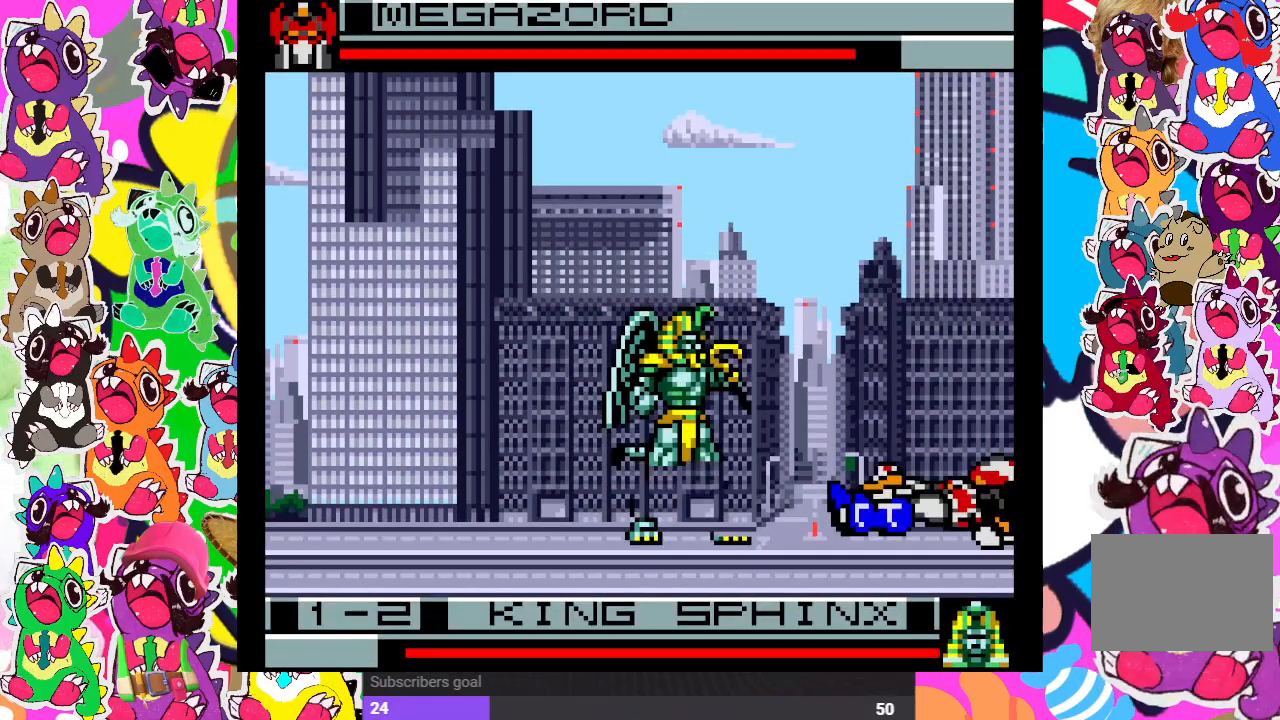
{"buttons": ["DPAD_LEFT"], "left_stick": "center", "right_stick": "center", "events": [[117, "SQUARE", "down"], [217, "SQUARE", "up"], [267, "SQUARE", "down"], [317, "SQUARE", "up"], [400, "SQUARE", "down"], [483, "SQUARE", "up"]]}
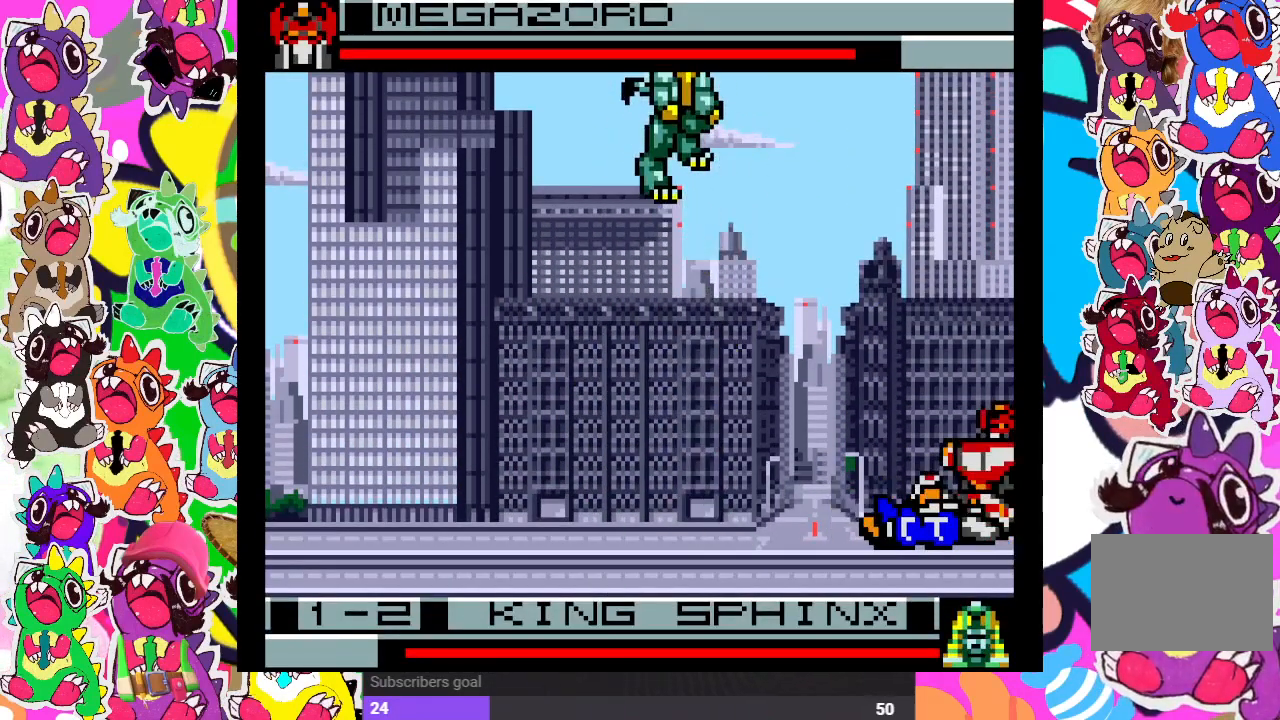
{"buttons": ["DPAD_LEFT"], "left_stick": "center", "right_stick": "center", "events": [[67, "SQUARE", "down"], [150, "SQUARE", "up"], [217, "SQUARE", "down"], [283, "SQUARE", "up"], [383, "SQUARE", "down"], [433, "SQUARE", "up"]]}
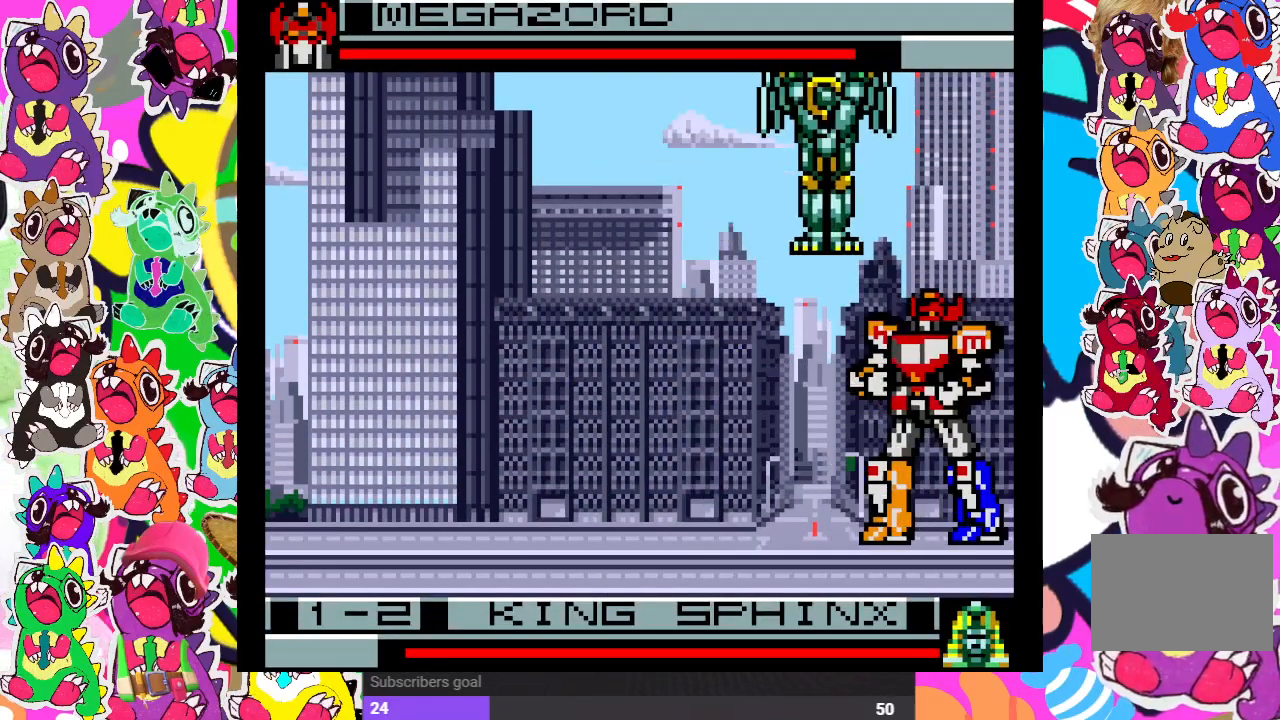
{"buttons": ["DPAD_DOWN", "DPAD_RIGHT"], "left_stick": "center", "right_stick": "center", "events": [[17, "SQUARE", "down"], [83, "SQUARE", "up"], [133, "DPAD_DOWN", "down"], [133, "DPAD_LEFT", "up"], [150, "SQUARE", "down"], [183, "DPAD_DOWN", "up"], [217, "DPAD_RIGHT", "down"], [217, "SQUARE", "up"], [283, "SQUARE", "down"], [333, "SQUARE", "up"], [383, "DPAD_DOWN", "down"], [400, "SQUARE", "down"], [500, "SQUARE", "up"]]}
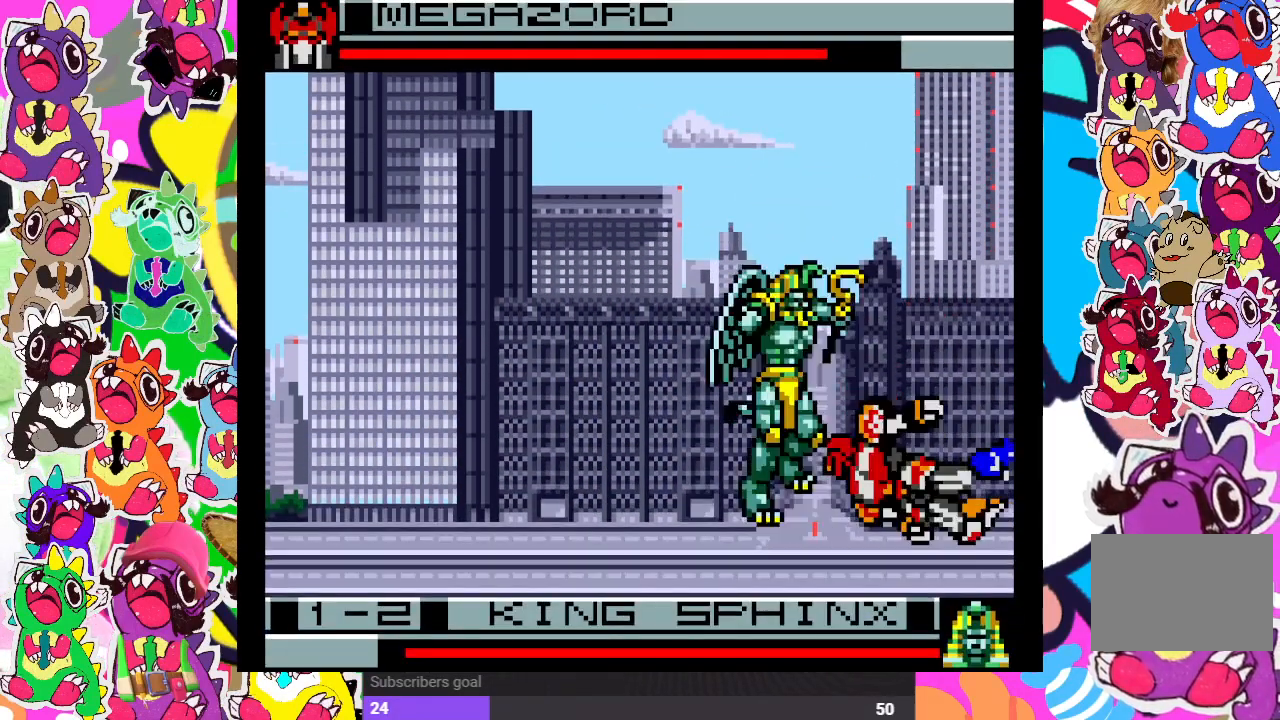
{"buttons": ["CROSS", "DPAD_LEFT"], "left_stick": "center", "right_stick": "center", "events": [[50, "SQUARE", "down"], [117, "SQUARE", "up"], [167, "SQUARE", "down"], [250, "SQUARE", "up"], [317, "SQUARE", "down"], [367, "DPAD_RIGHT", "up"], [383, "SQUARE", "up"], [400, "DPAD_DOWN", "up"], [417, "DPAD_LEFT", "down"], [483, "CROSS", "down"]]}